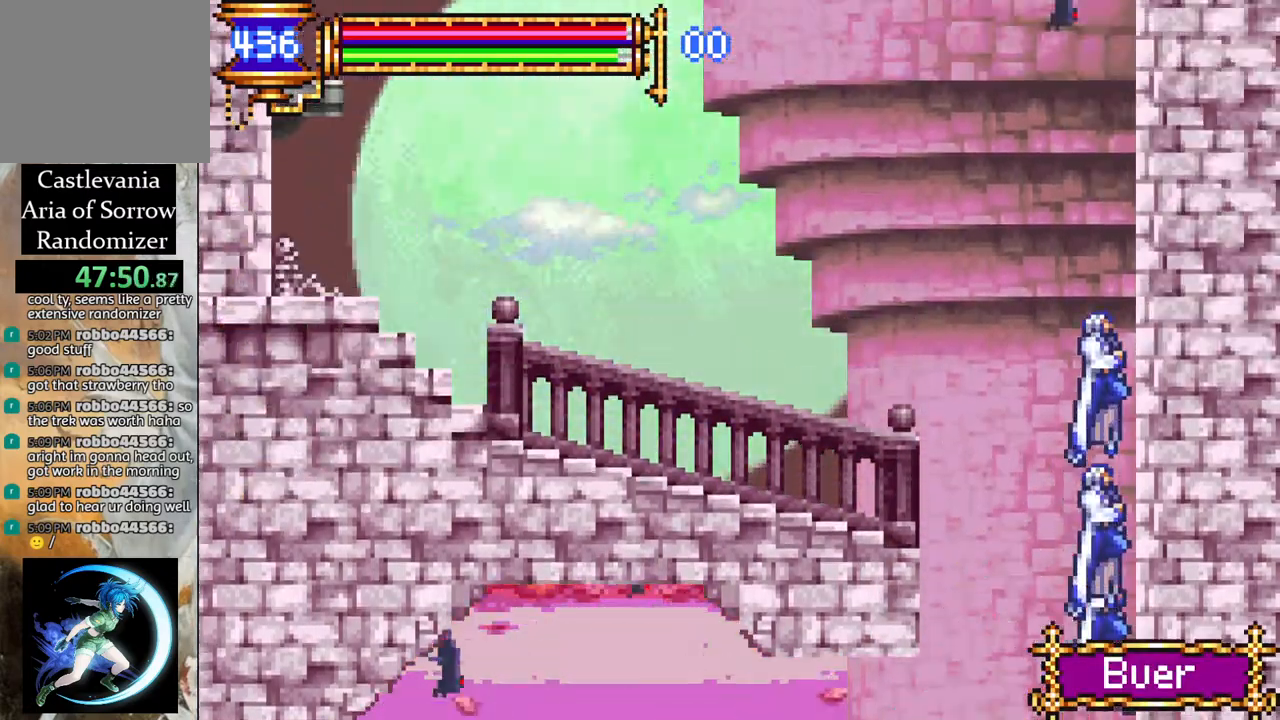
Gameplay with a controller (PlayStation layout); each line is a JSON object with the inputs held at the frame after it. "events" lists button and stick changes between this image and that frame as [ms after this image, input, new state], when the widget could be followed in between.
{"buttons": ["R1", "DPAD_LEFT"], "left_stick": "center", "right_stick": "center", "events": [[33, "DPAD_LEFT", "down"], [117, "CROSS", "up"]]}
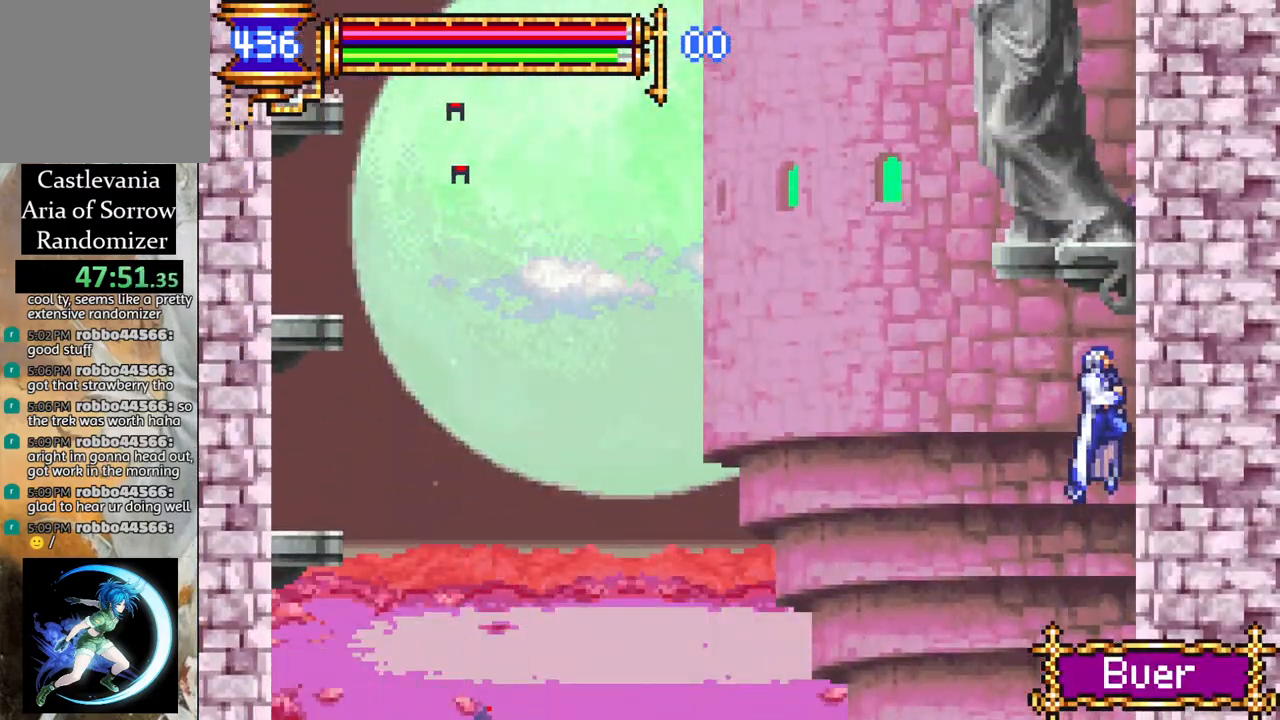
{"buttons": ["CROSS", "L1", "R1"], "left_stick": "center", "right_stick": "center", "events": [[433, "CROSS", "down"], [433, "DPAD_LEFT", "up"], [433, "L1", "down"]]}
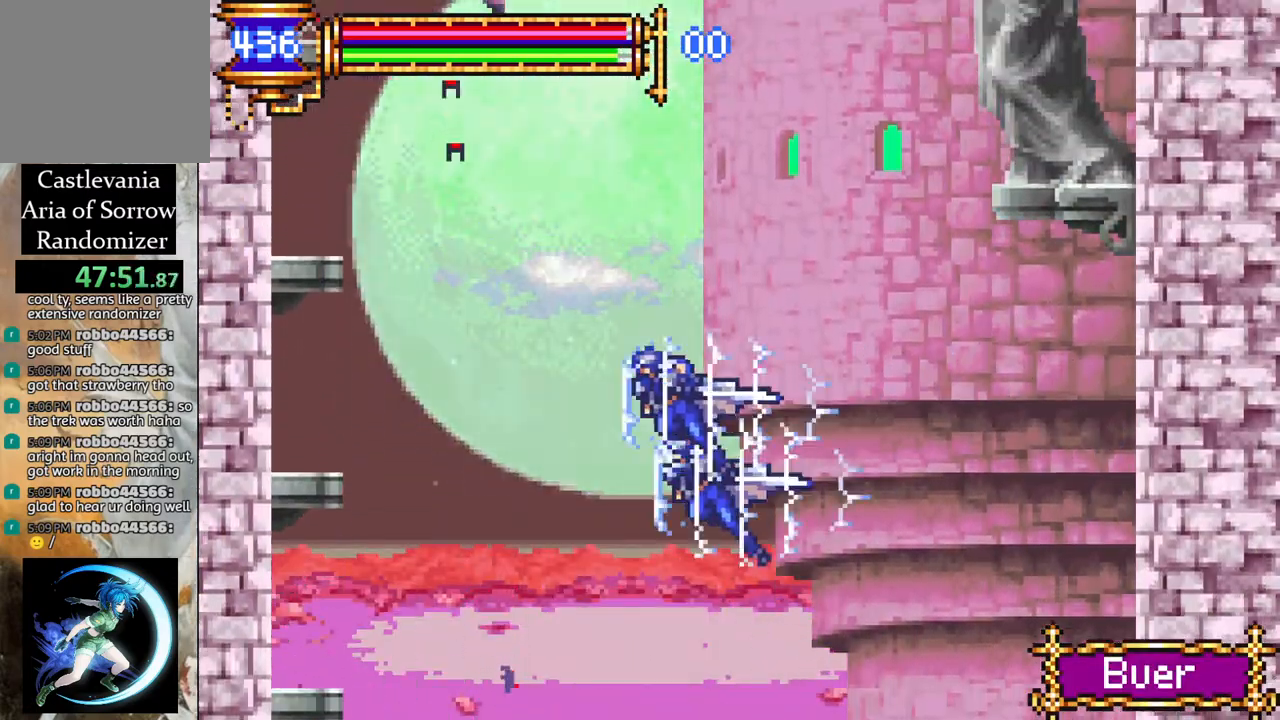
{"buttons": ["R1", "DPAD_RIGHT"], "left_stick": "center", "right_stick": "center", "events": [[67, "L1", "up"], [100, "CROSS", "up"], [100, "DPAD_RIGHT", "down"], [267, "DPAD_RIGHT", "up"], [367, "DPAD_RIGHT", "down"]]}
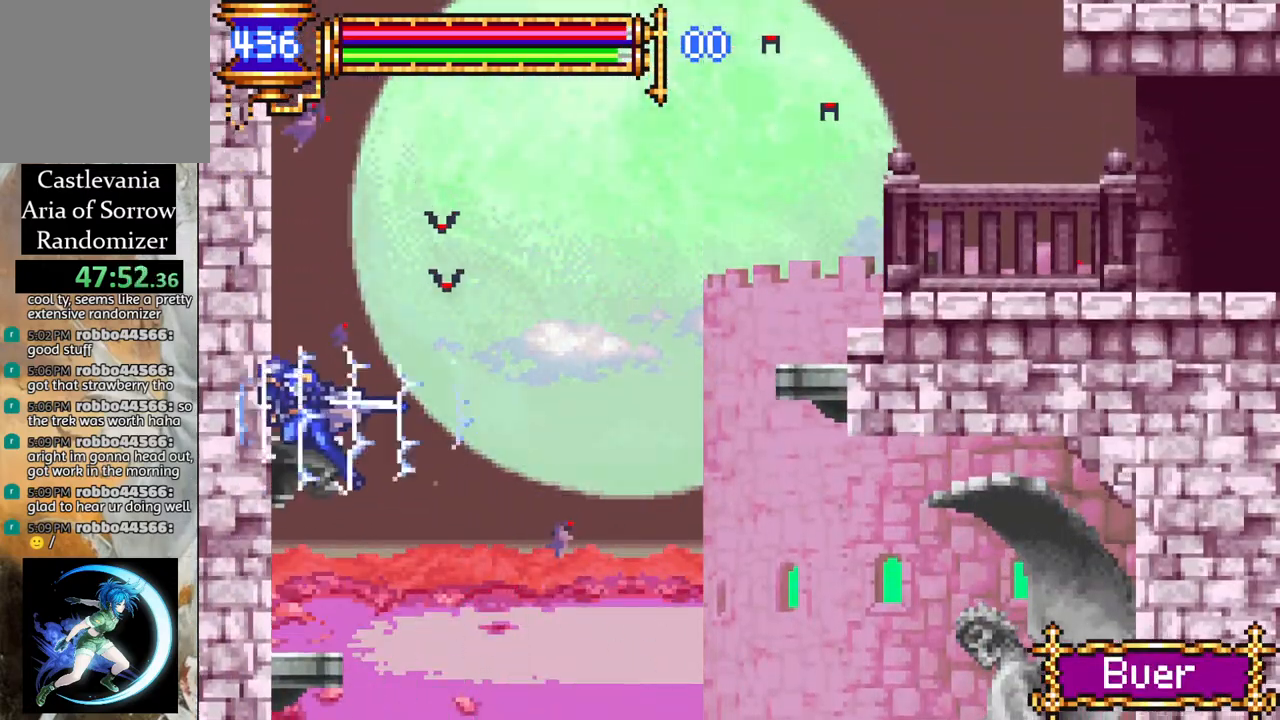
{"buttons": ["R1", "DPAD_RIGHT"], "left_stick": "center", "right_stick": "center", "events": [[217, "L1", "down"], [267, "CROSS", "down"], [350, "L1", "up"], [367, "CROSS", "up"]]}
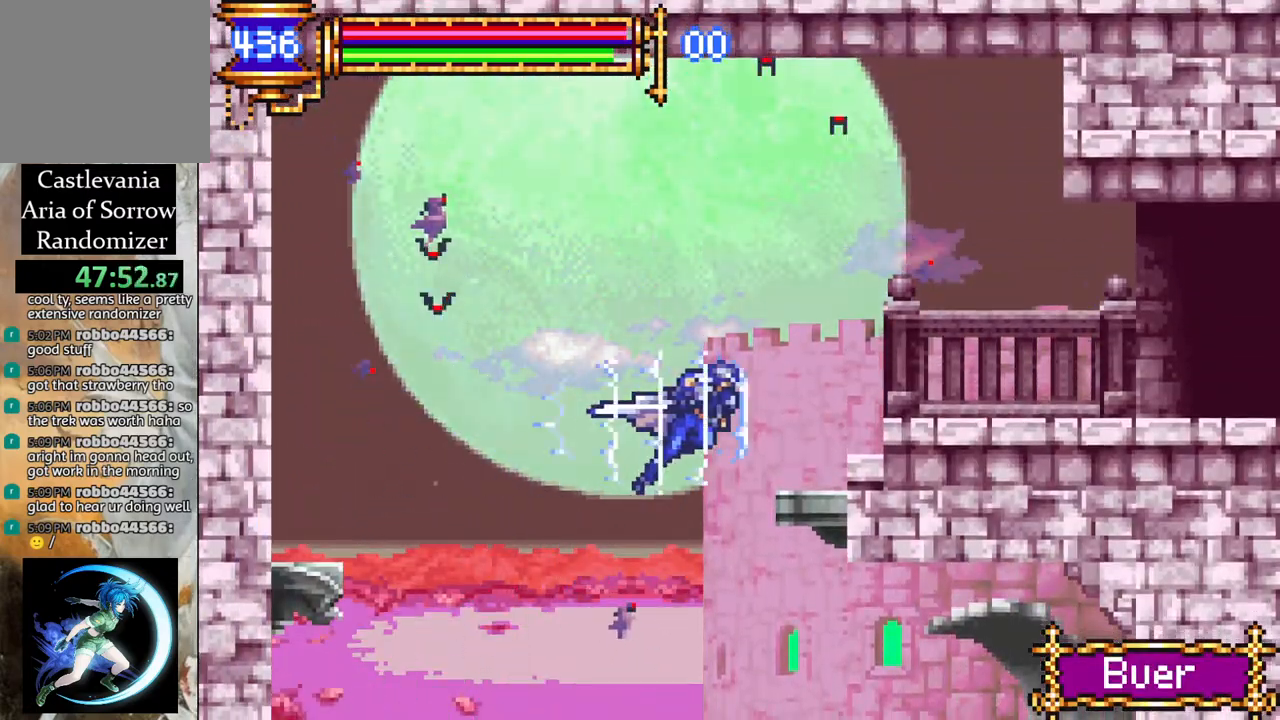
{"buttons": ["R1", "DPAD_RIGHT"], "left_stick": "center", "right_stick": "center", "events": [[300, "CROSS", "down"], [350, "CROSS", "up"]]}
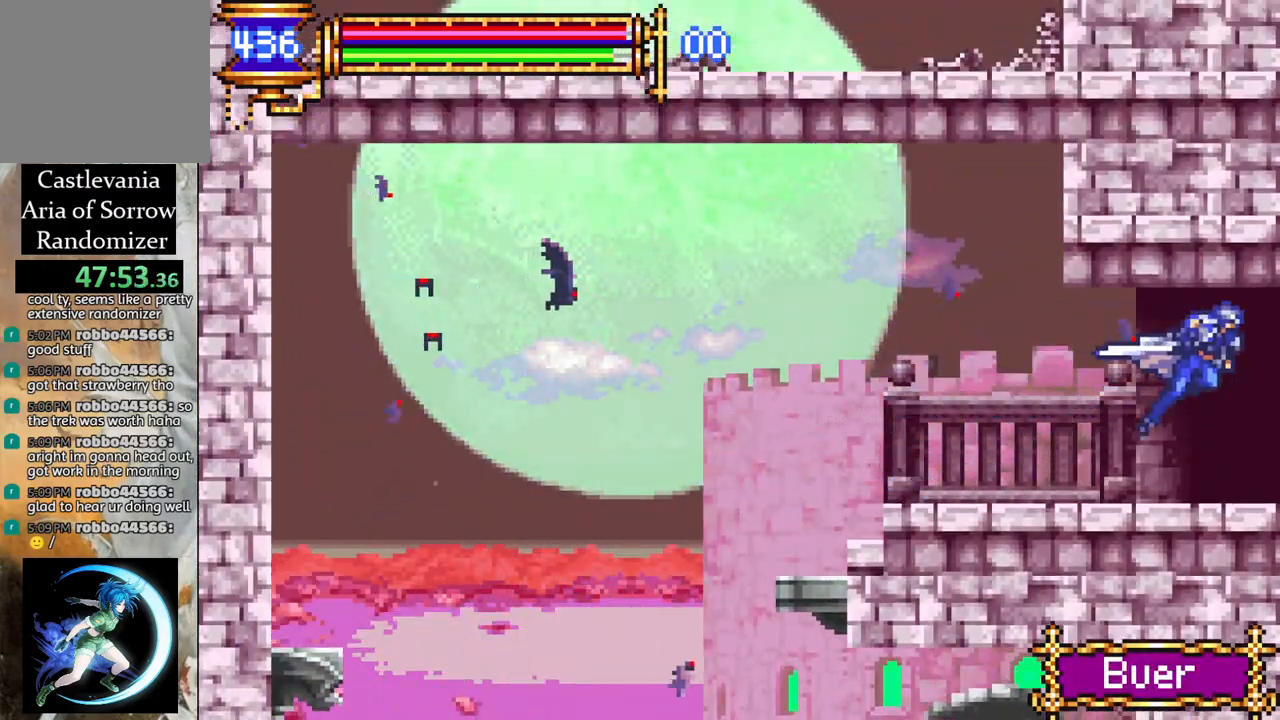
{"buttons": ["R1", "DPAD_RIGHT"], "left_stick": "center", "right_stick": "center", "events": []}
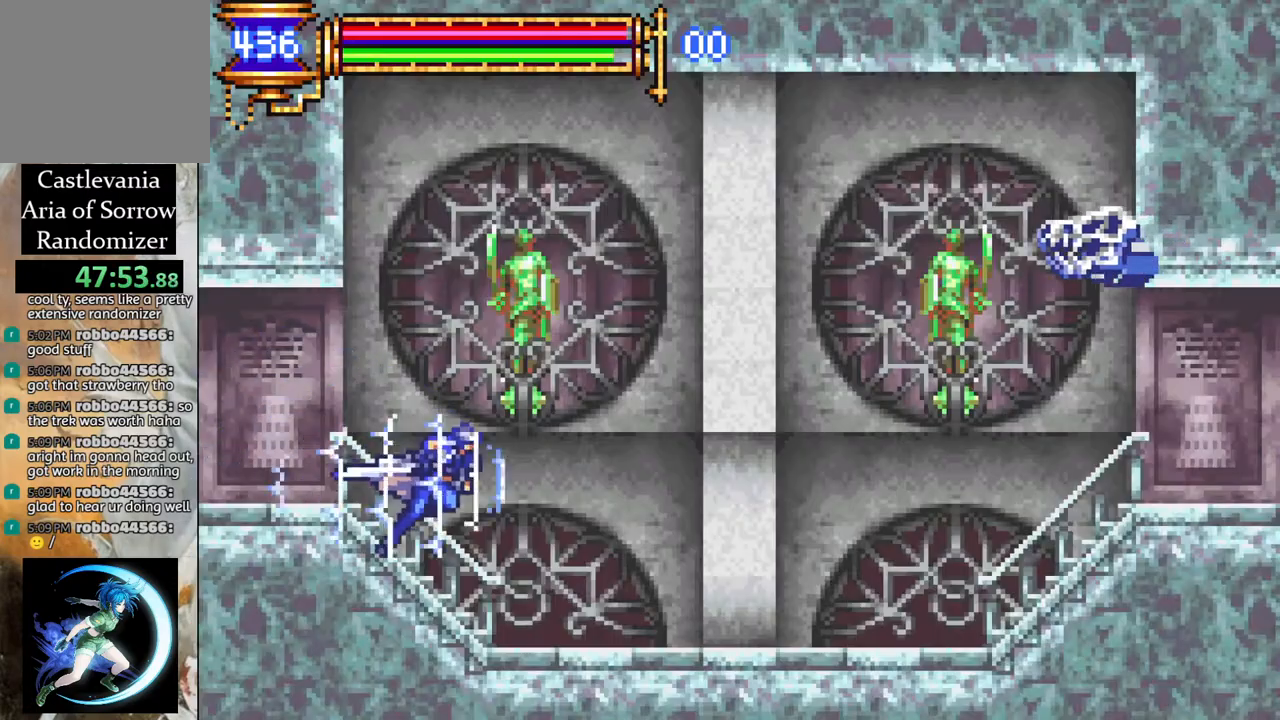
{"buttons": ["R1", "DPAD_RIGHT"], "left_stick": "center", "right_stick": "center", "events": []}
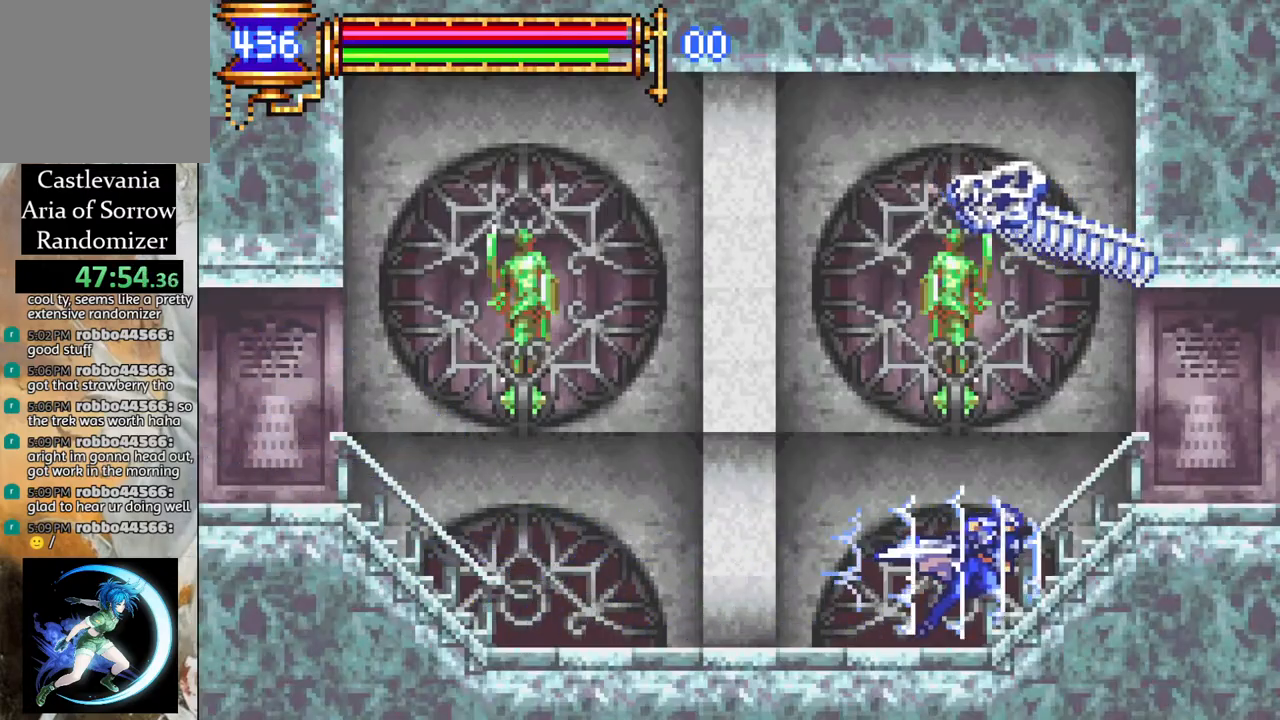
{"buttons": ["R1", "DPAD_RIGHT"], "left_stick": "center", "right_stick": "center", "events": []}
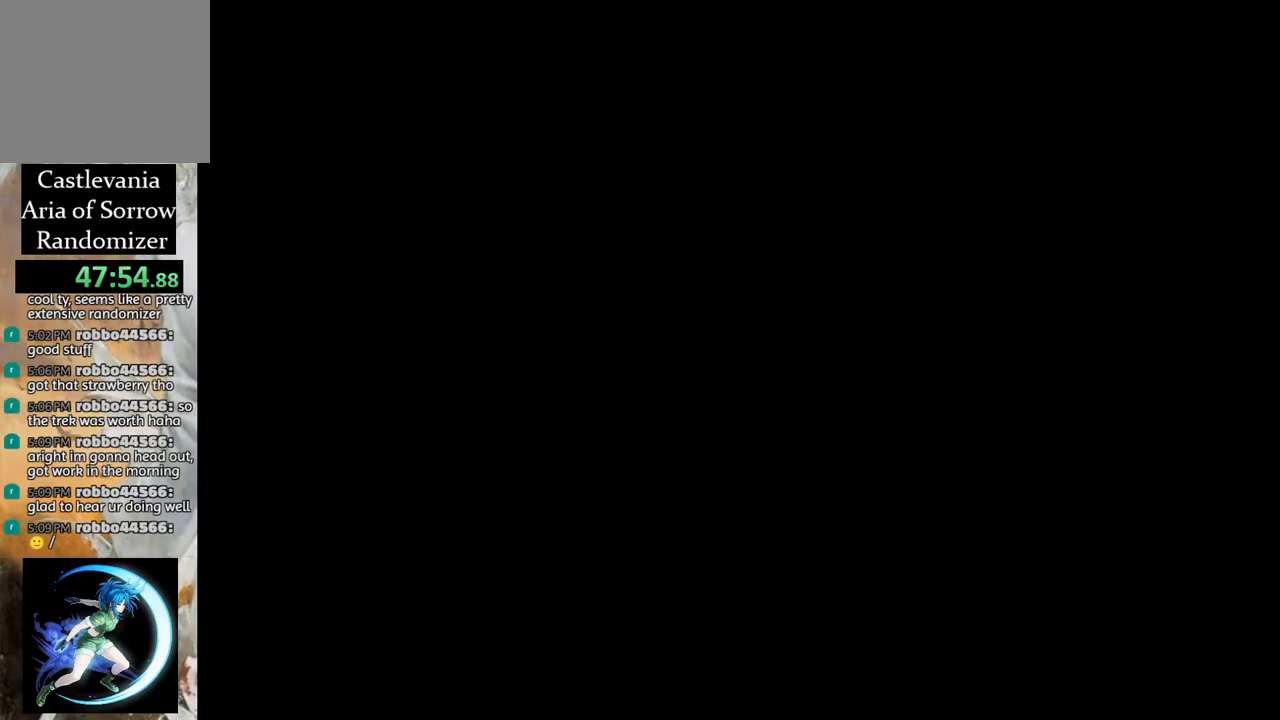
{"buttons": ["R1", "DPAD_RIGHT"], "left_stick": "center", "right_stick": "center", "events": []}
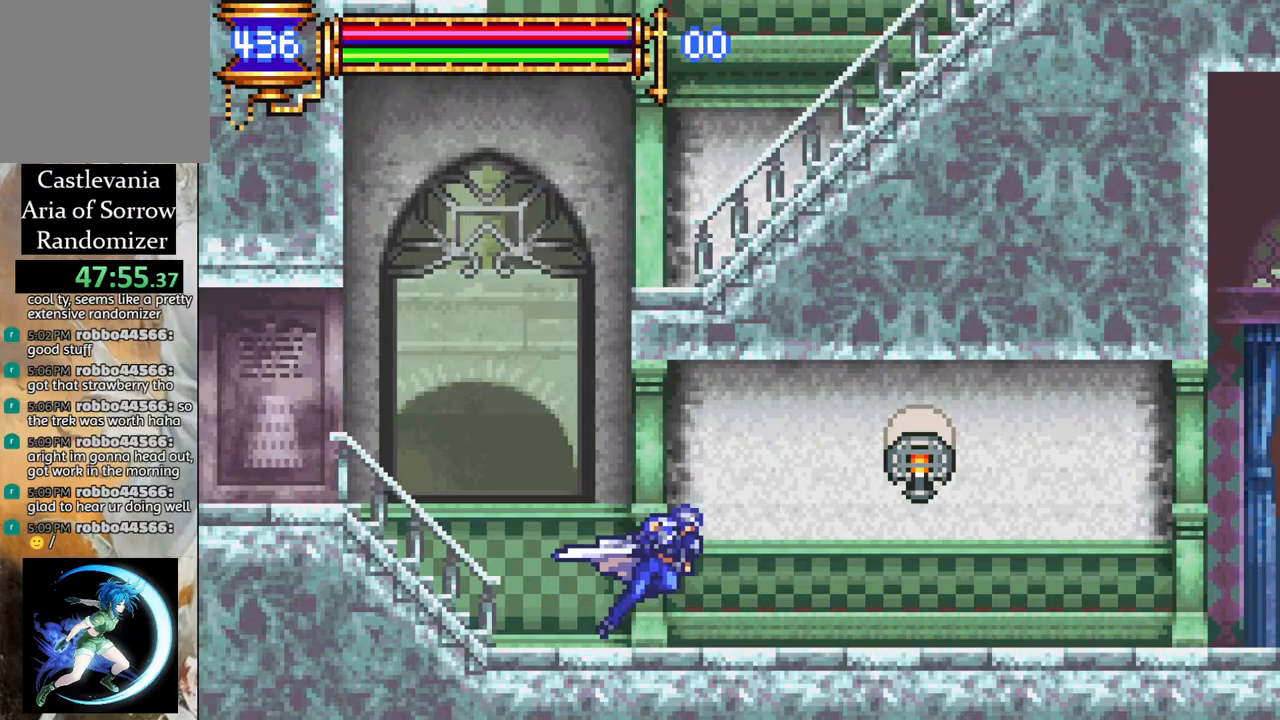
{"buttons": ["R1", "DPAD_RIGHT"], "left_stick": "center", "right_stick": "center", "events": [[117, "CROSS", "down"], [217, "CROSS", "up"]]}
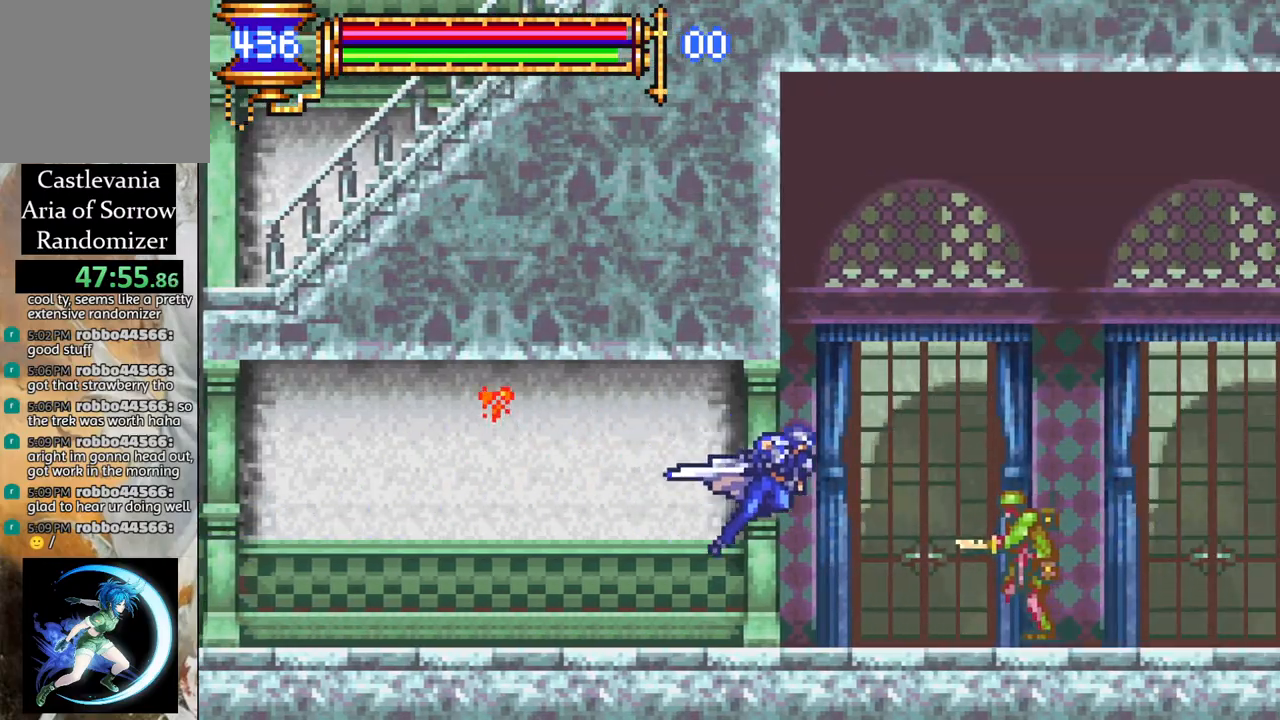
{"buttons": ["R1"], "left_stick": "center", "right_stick": "center", "events": [[67, "DPAD_RIGHT", "up"], [100, "CROSS", "down"], [183, "DPAD_RIGHT", "down"], [217, "DPAD_RIGHT", "up"], [283, "DPAD_RIGHT", "down"], [333, "CROSS", "up"], [483, "DPAD_RIGHT", "up"]]}
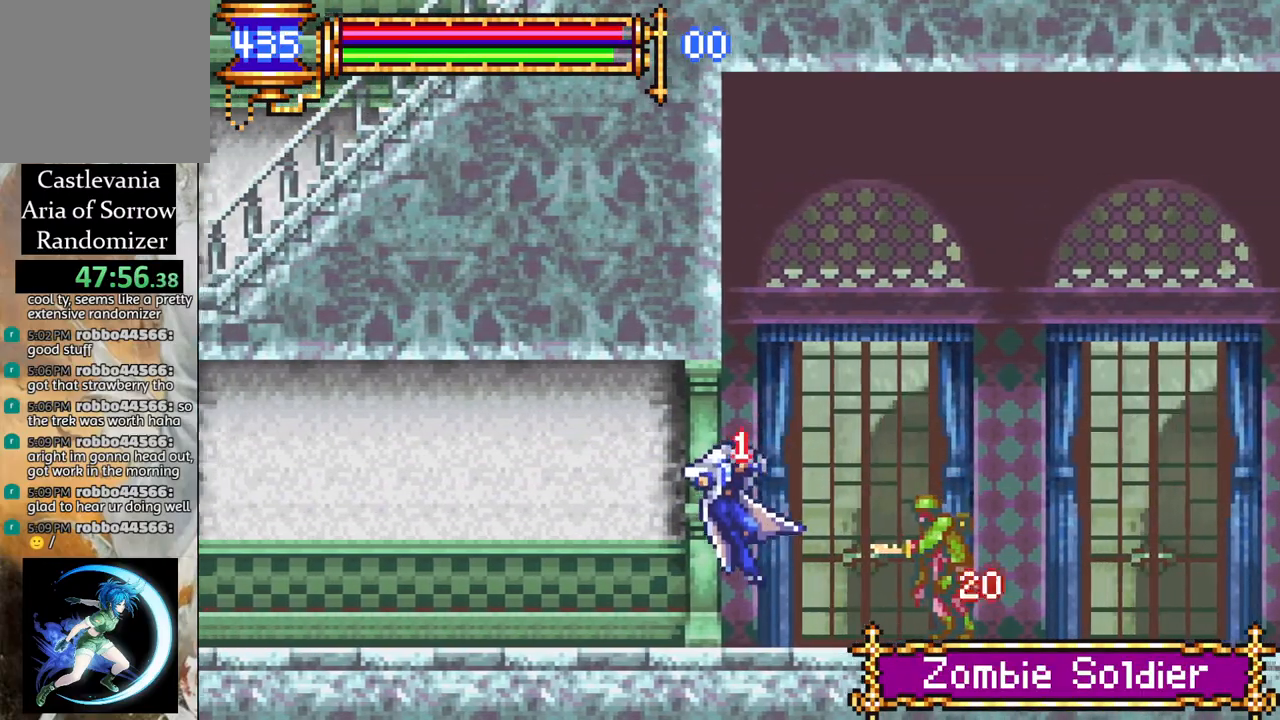
{"buttons": ["R1", "DPAD_RIGHT"], "left_stick": "center", "right_stick": "center", "events": [[67, "R1", "up"], [100, "DPAD_RIGHT", "down"], [167, "CROSS", "down"], [167, "R1", "down"], [483, "CROSS", "up"]]}
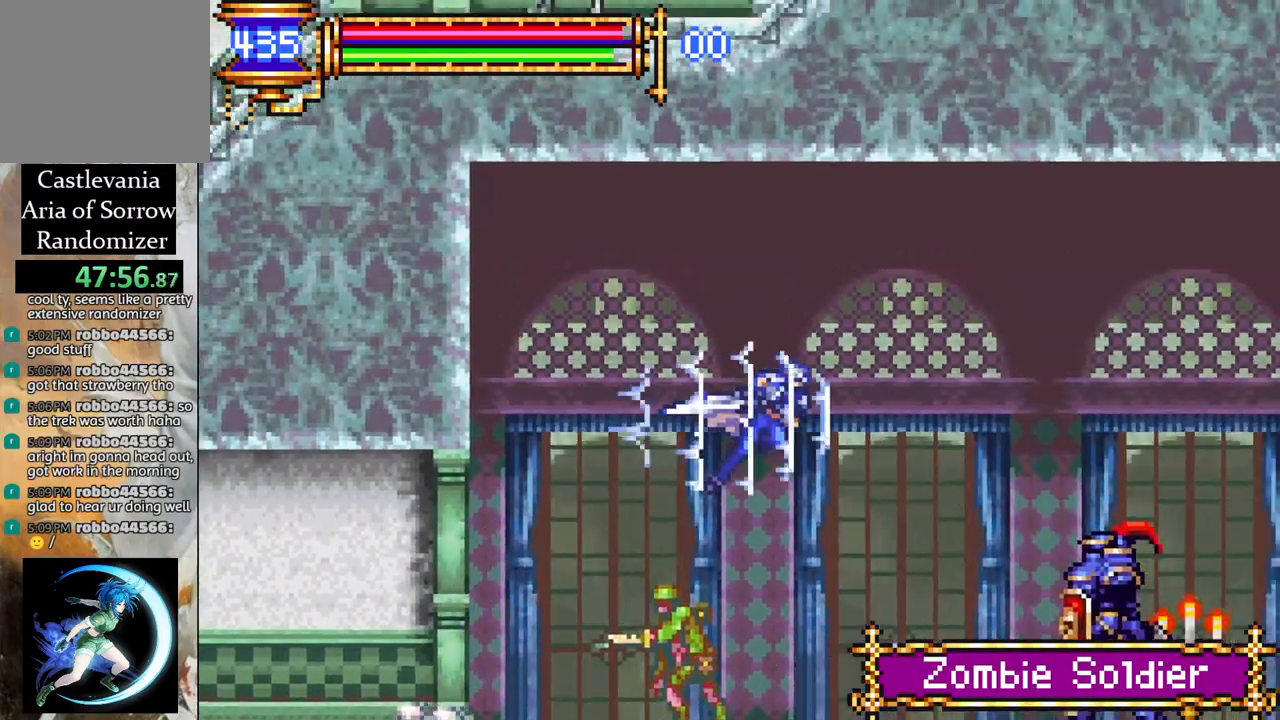
{"buttons": ["R1", "DPAD_RIGHT"], "left_stick": "center", "right_stick": "center", "events": [[283, "CROSS", "down"], [433, "CROSS", "up"]]}
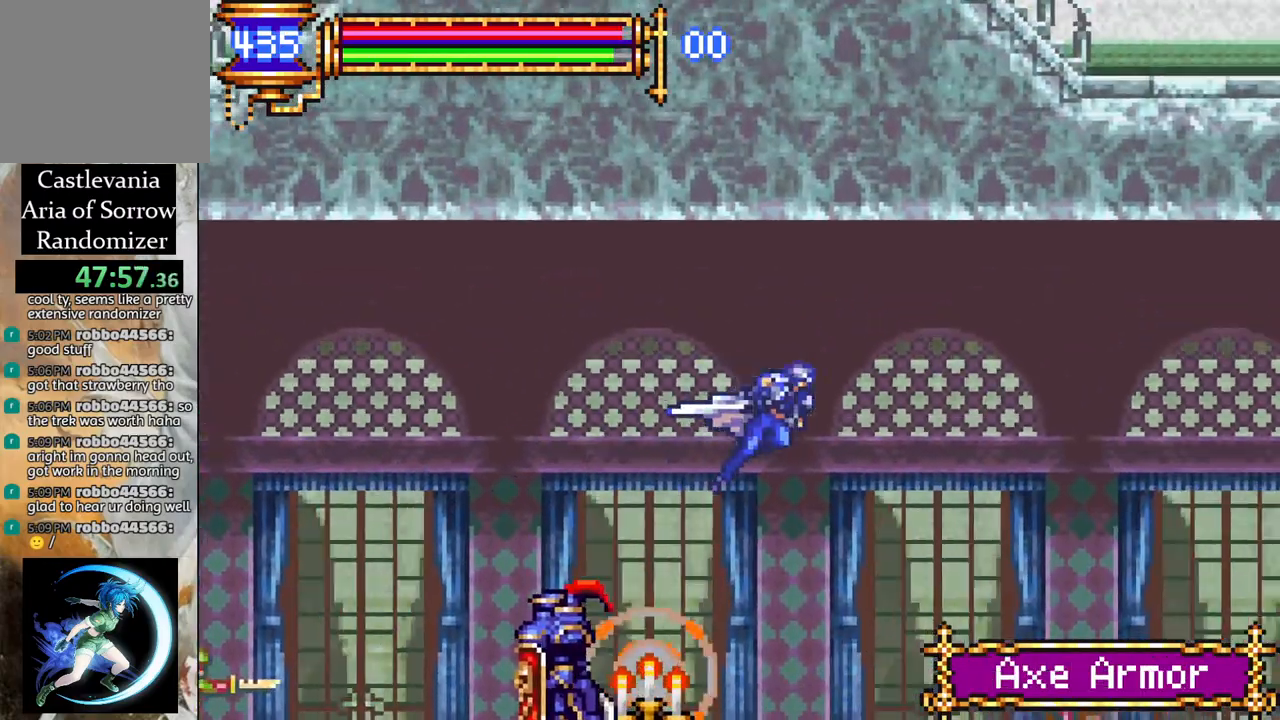
{"buttons": ["R1", "DPAD_RIGHT"], "left_stick": "center", "right_stick": "center", "events": []}
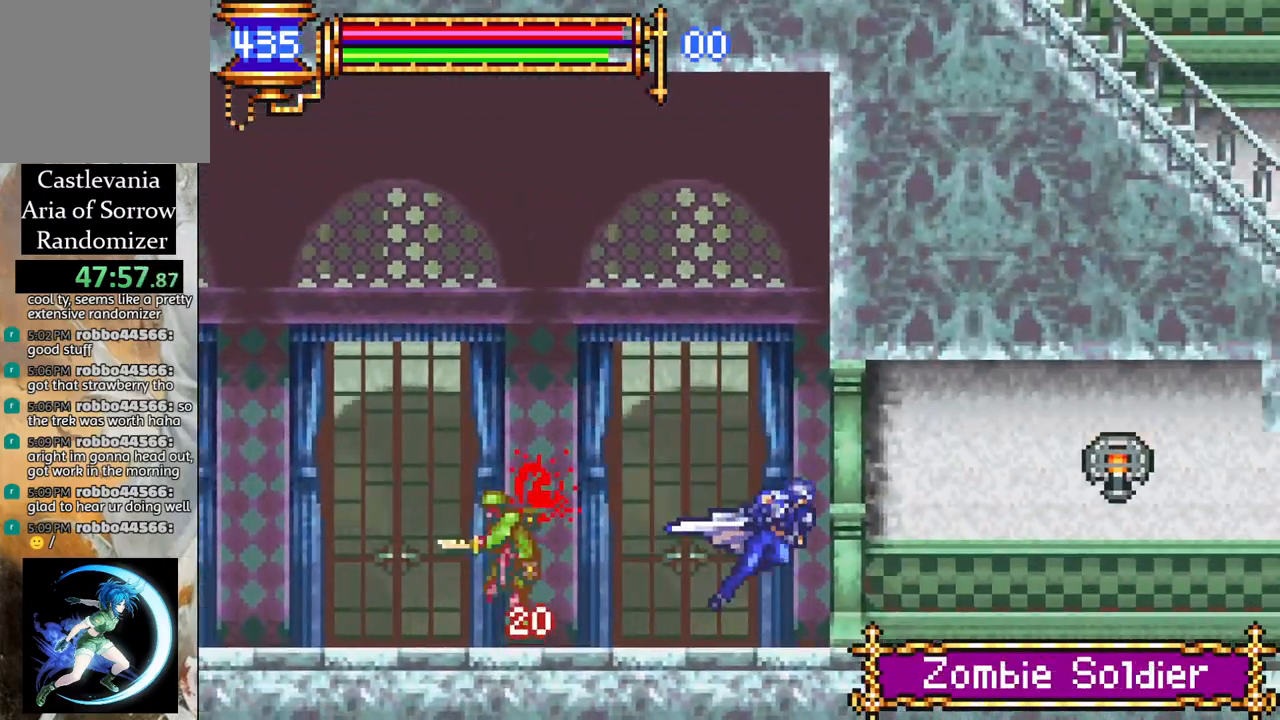
{"buttons": ["R1", "DPAD_RIGHT"], "left_stick": "center", "right_stick": "center", "events": [[250, "CROSS", "down"], [383, "CROSS", "up"]]}
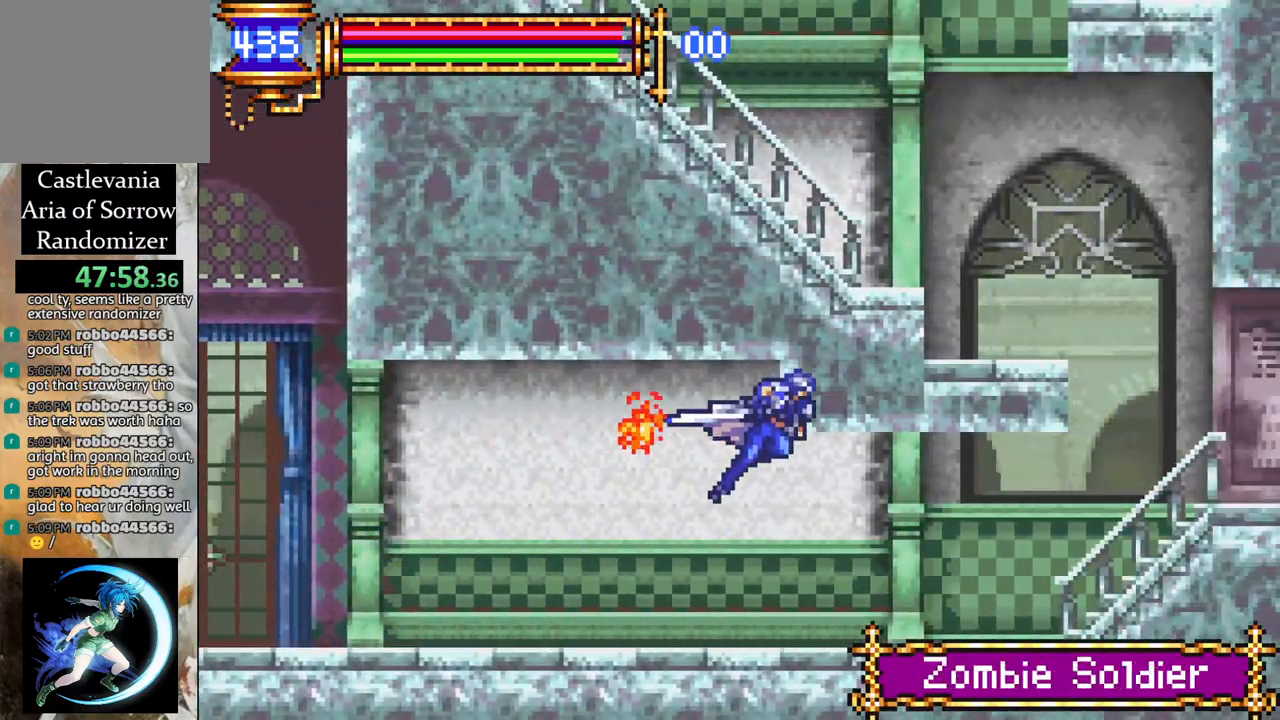
{"buttons": ["R1", "DPAD_RIGHT"], "left_stick": "center", "right_stick": "center", "events": []}
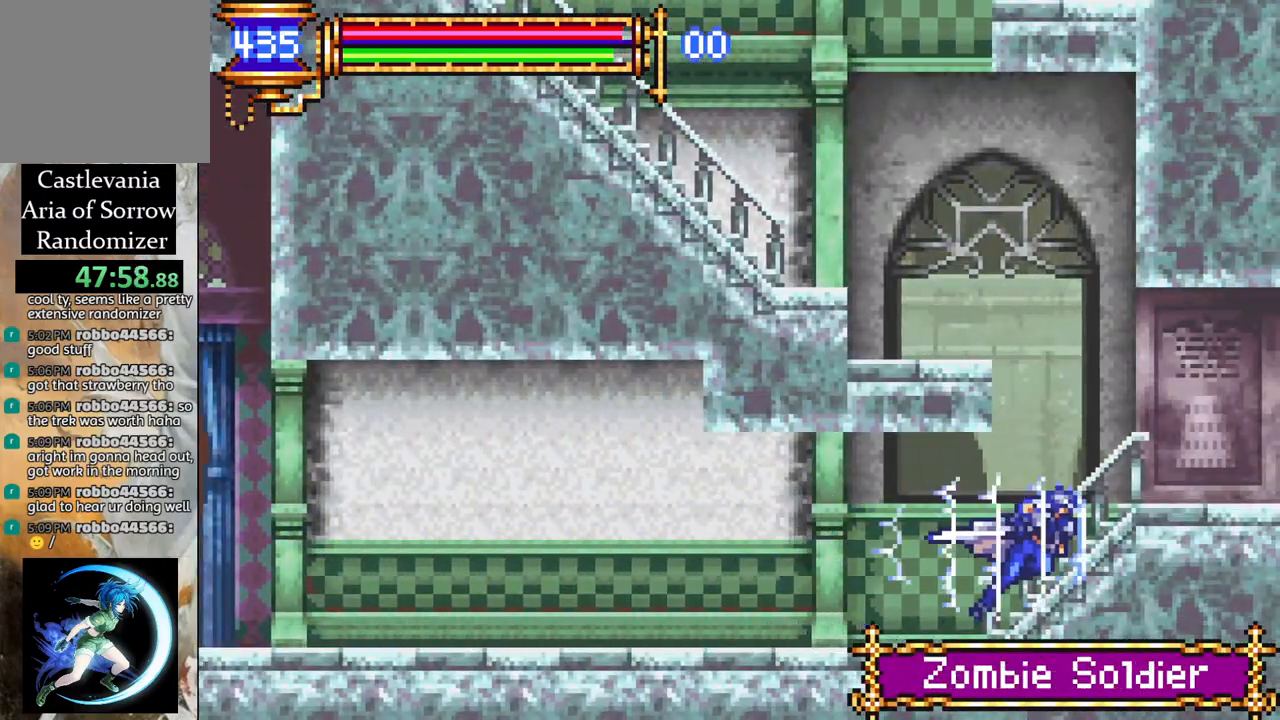
{"buttons": ["R1", "DPAD_RIGHT"], "left_stick": "center", "right_stick": "center", "events": []}
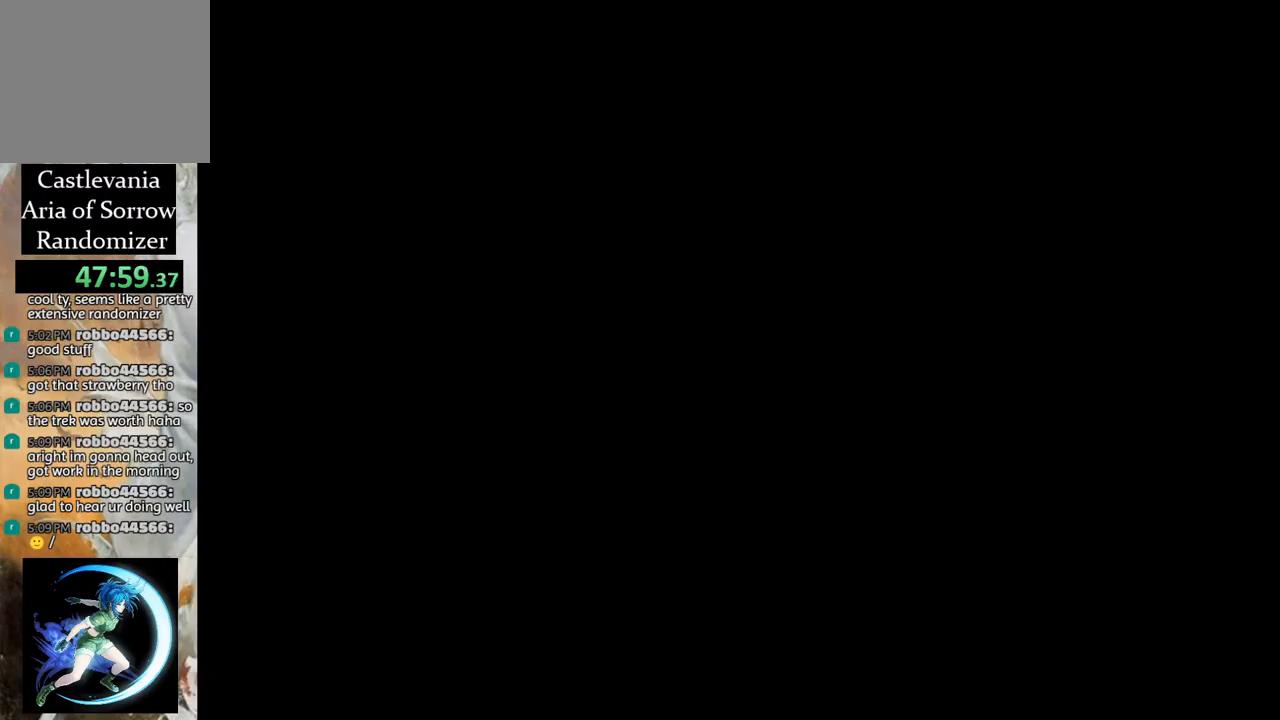
{"buttons": ["CROSS", "R1", "DPAD_RIGHT"], "left_stick": "center", "right_stick": "center", "events": [[467, "CROSS", "down"]]}
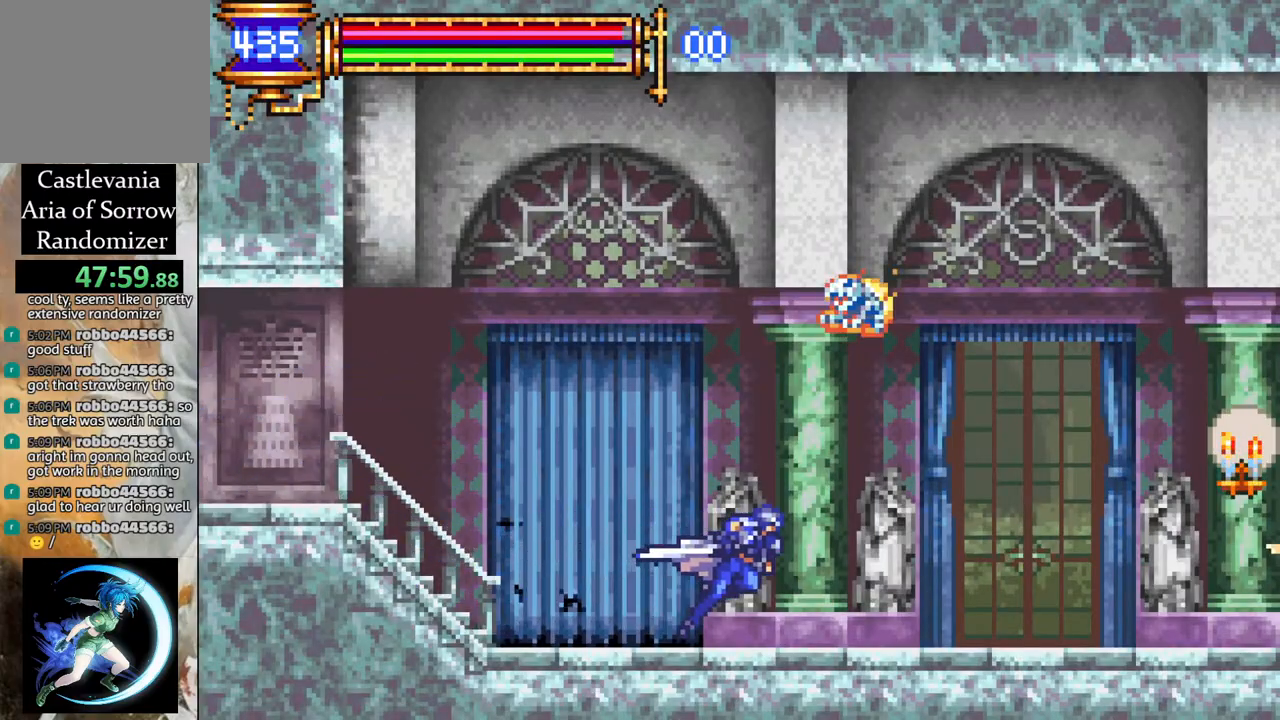
{"buttons": ["R1", "DPAD_RIGHT"], "left_stick": "center", "right_stick": "center", "events": [[350, "CROSS", "up"]]}
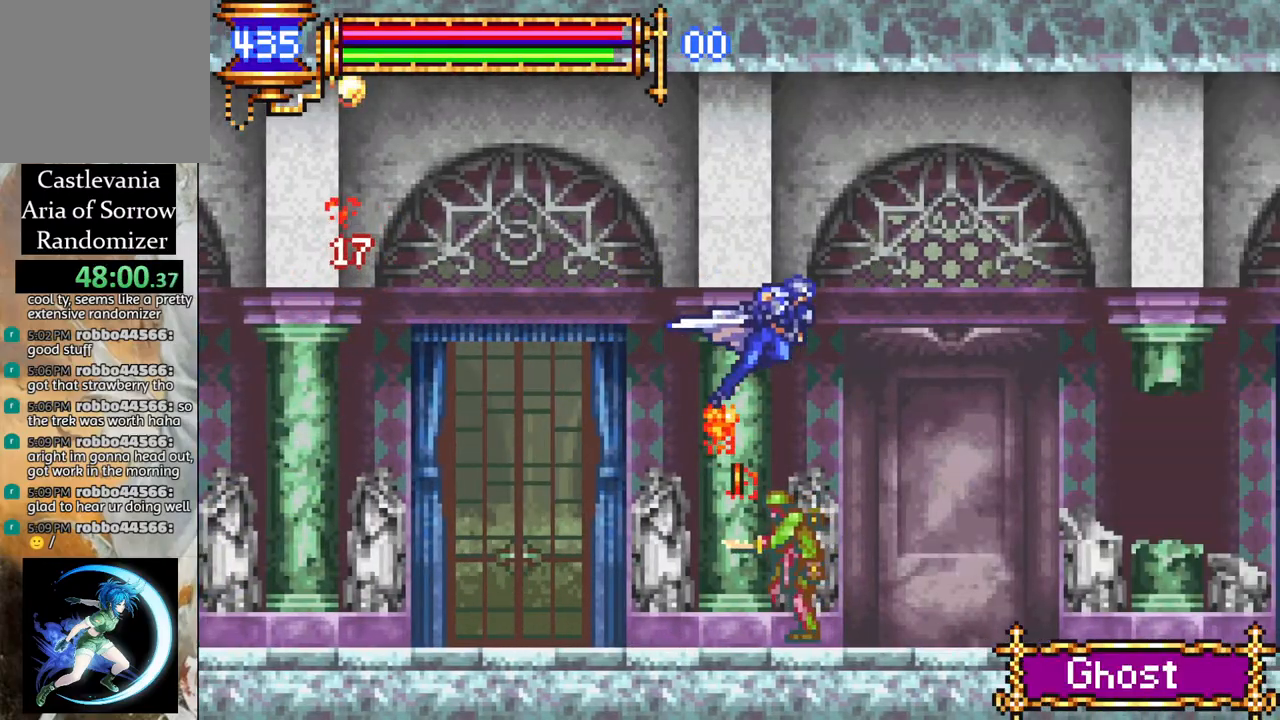
{"buttons": ["R1", "DPAD_RIGHT"], "left_stick": "center", "right_stick": "center", "events": [[67, "CROSS", "down"], [183, "CROSS", "up"]]}
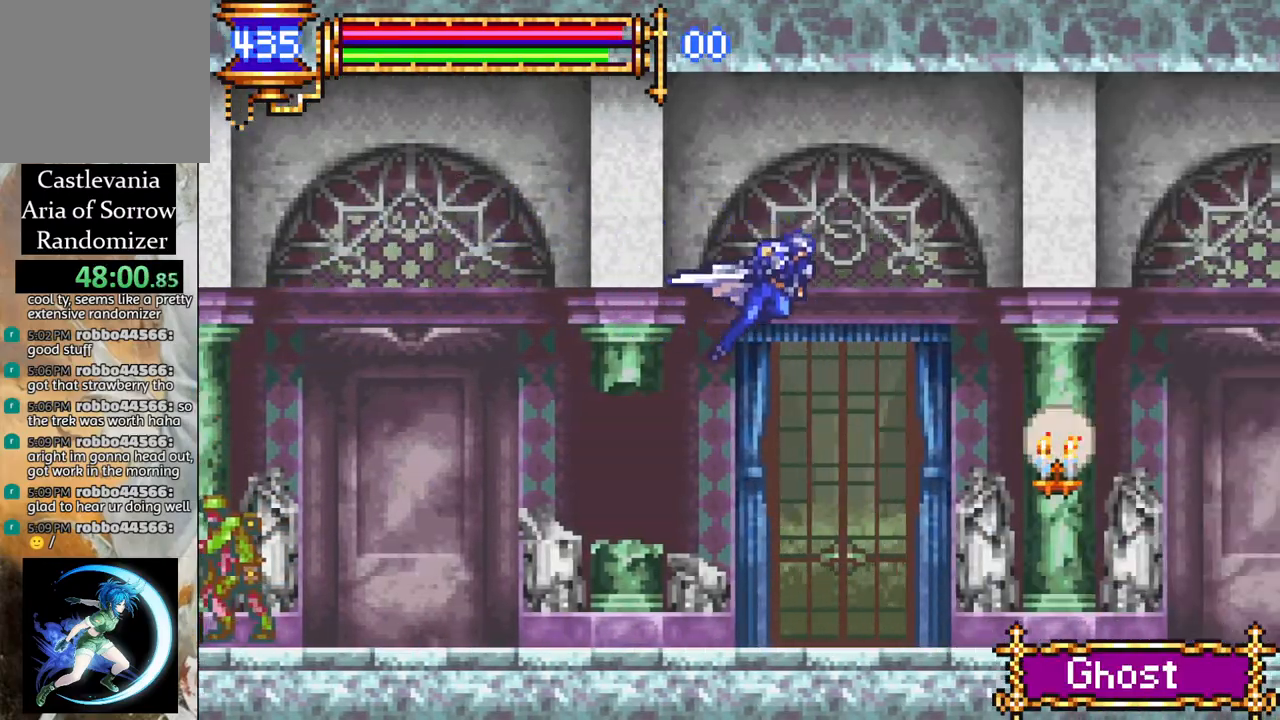
{"buttons": ["CROSS", "R1", "DPAD_RIGHT"], "left_stick": "center", "right_stick": "center", "events": [[433, "CROSS", "down"]]}
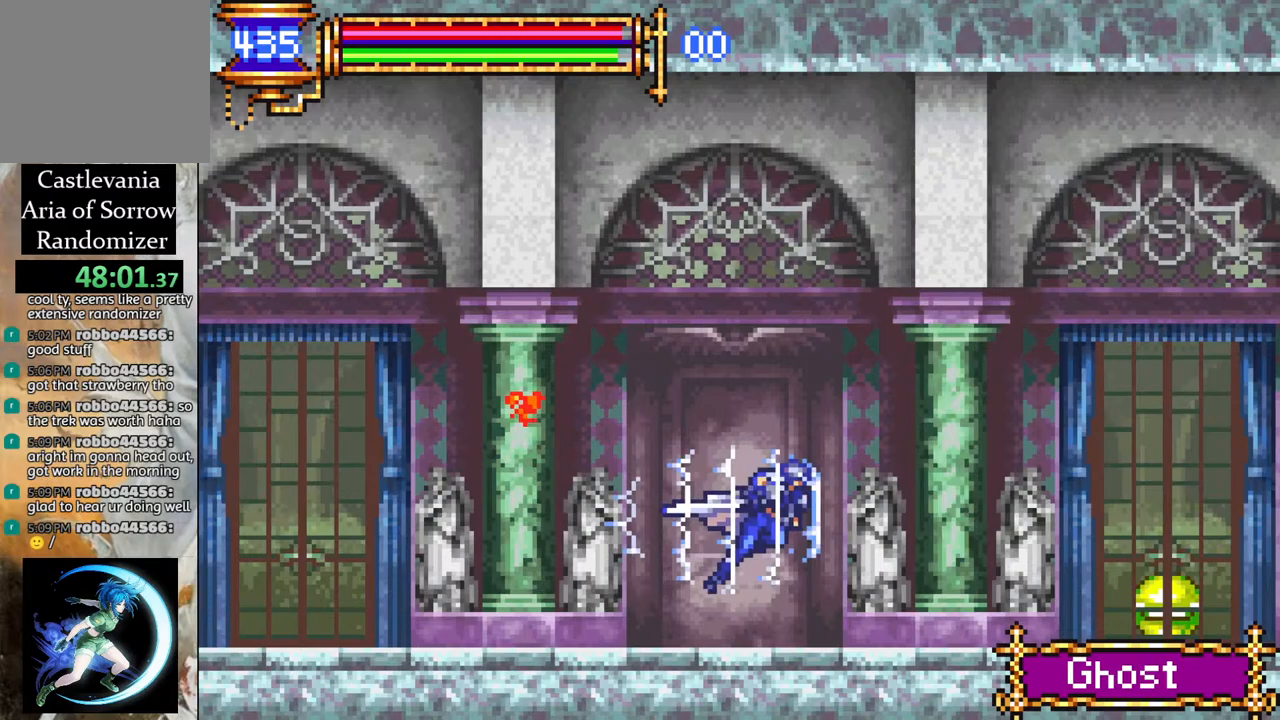
{"buttons": ["R1", "DPAD_RIGHT"], "left_stick": "center", "right_stick": "center", "events": [[217, "CROSS", "up"]]}
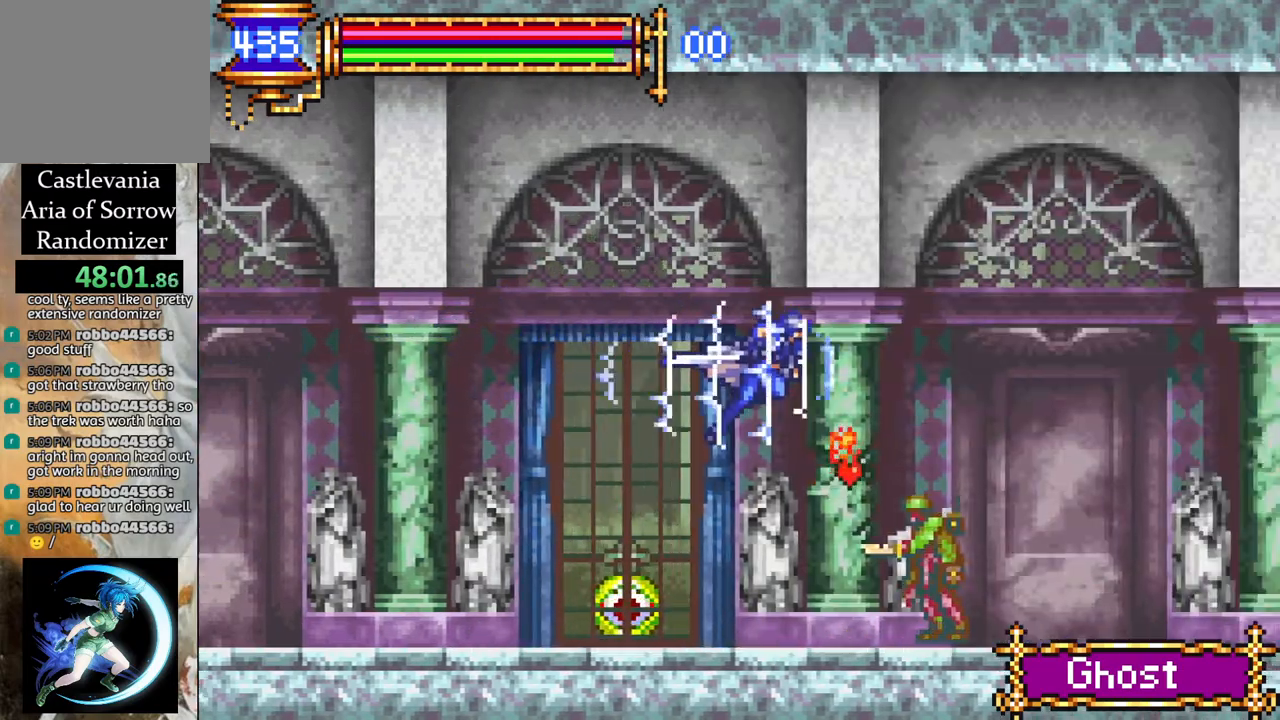
{"buttons": ["R1", "DPAD_RIGHT"], "left_stick": "center", "right_stick": "center", "events": [[17, "CROSS", "down"], [167, "CROSS", "up"]]}
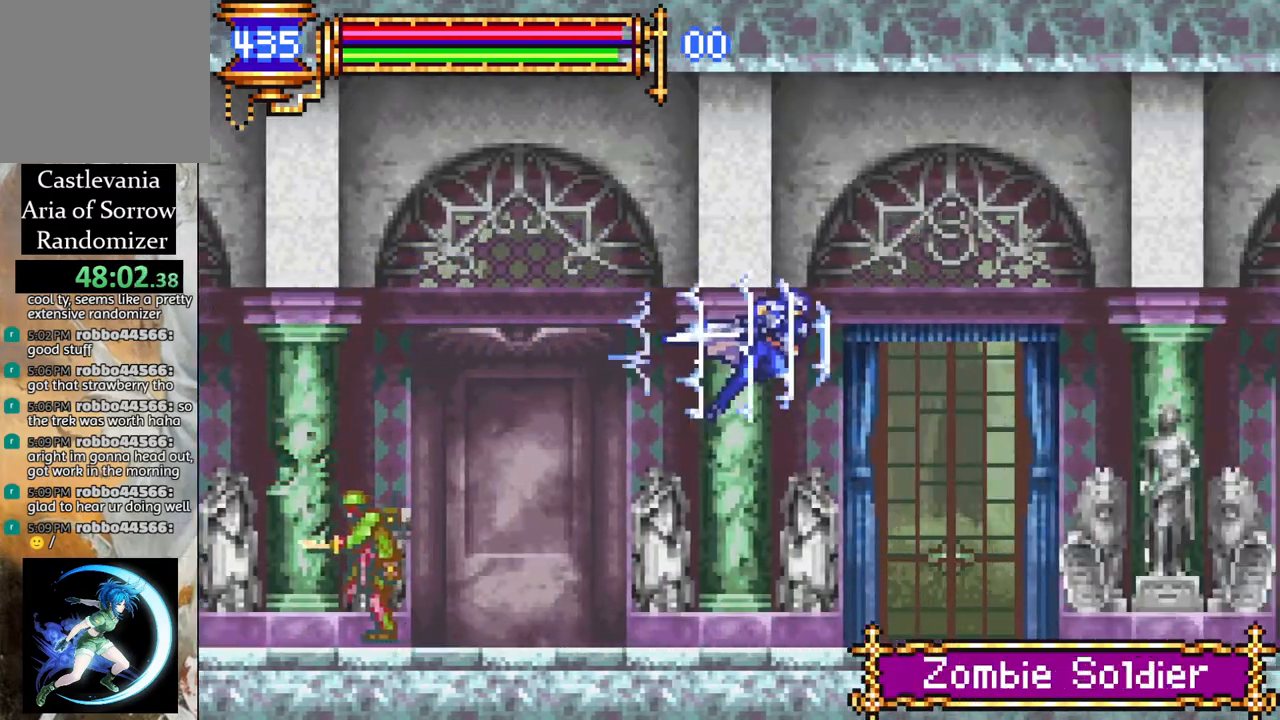
{"buttons": ["CROSS", "R1", "DPAD_RIGHT"], "left_stick": "center", "right_stick": "center", "events": [[333, "CROSS", "down"]]}
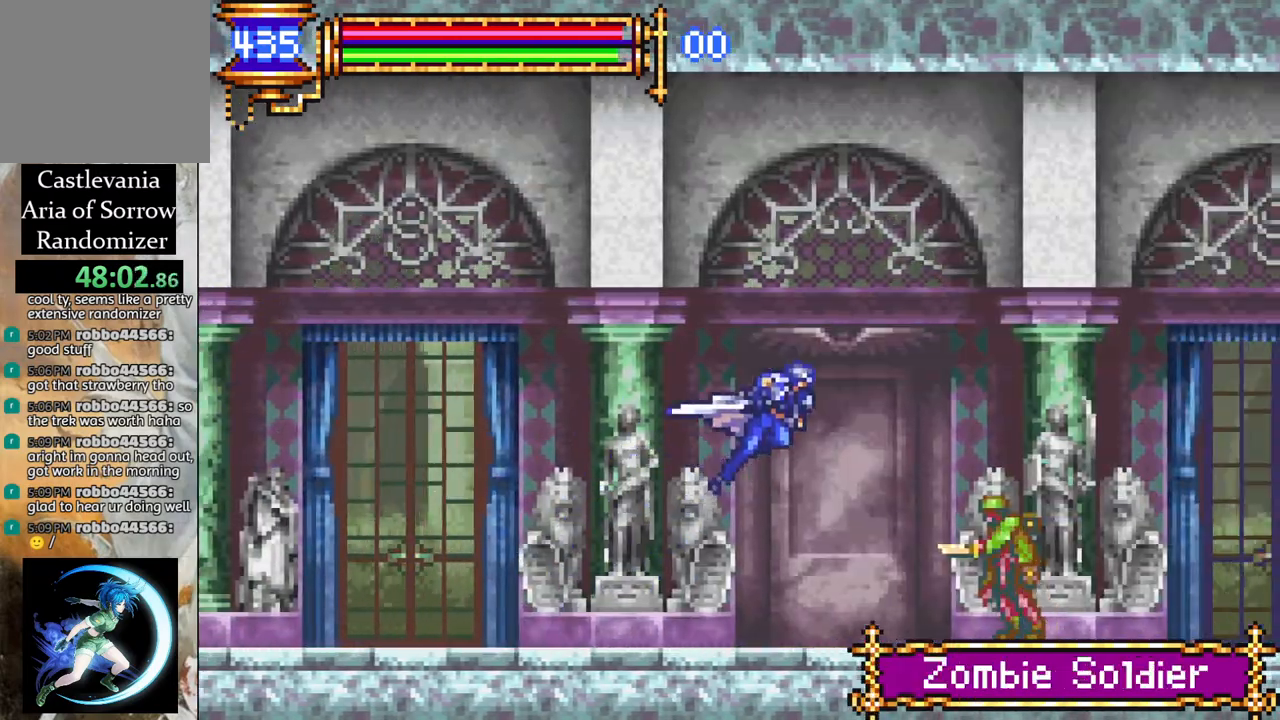
{"buttons": ["R1", "DPAD_RIGHT"], "left_stick": "center", "right_stick": "center", "events": [[183, "CROSS", "up"]]}
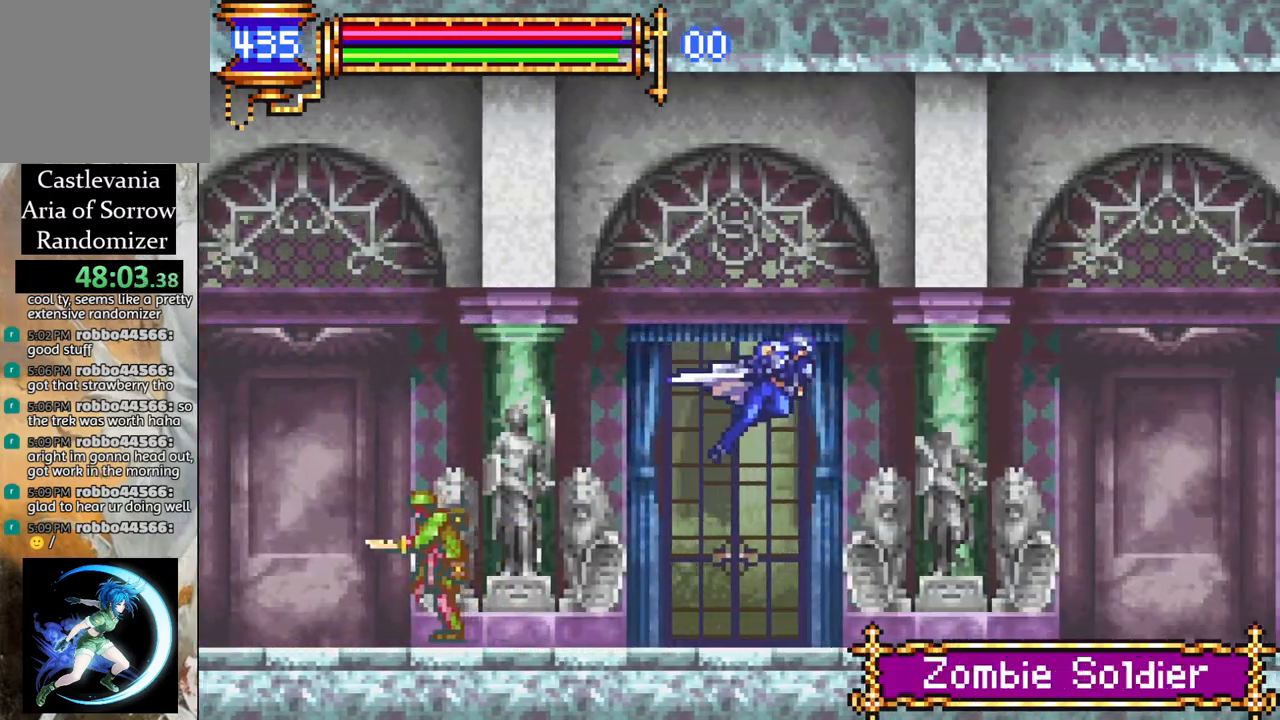
{"buttons": ["CROSS", "R1", "DPAD_RIGHT"], "left_stick": "center", "right_stick": "center", "events": [[283, "CROSS", "down"]]}
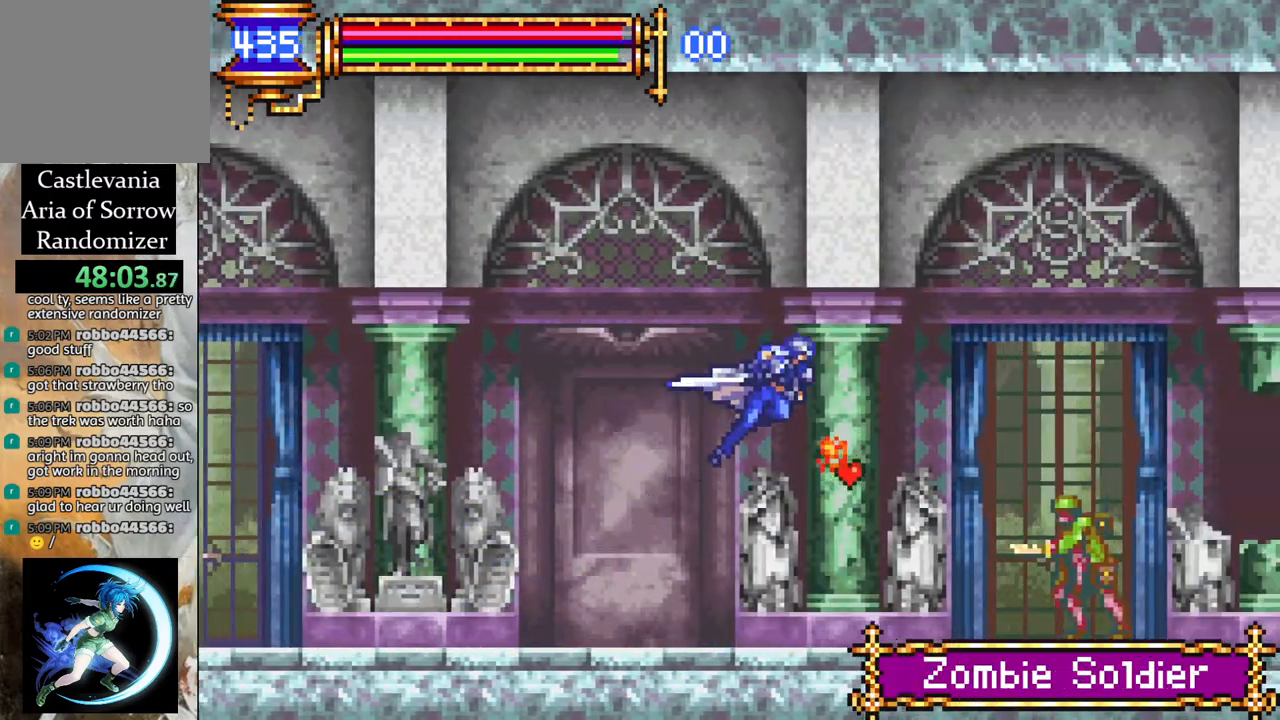
{"buttons": ["R1", "DPAD_RIGHT"], "left_stick": "center", "right_stick": "center", "events": [[83, "CROSS", "up"]]}
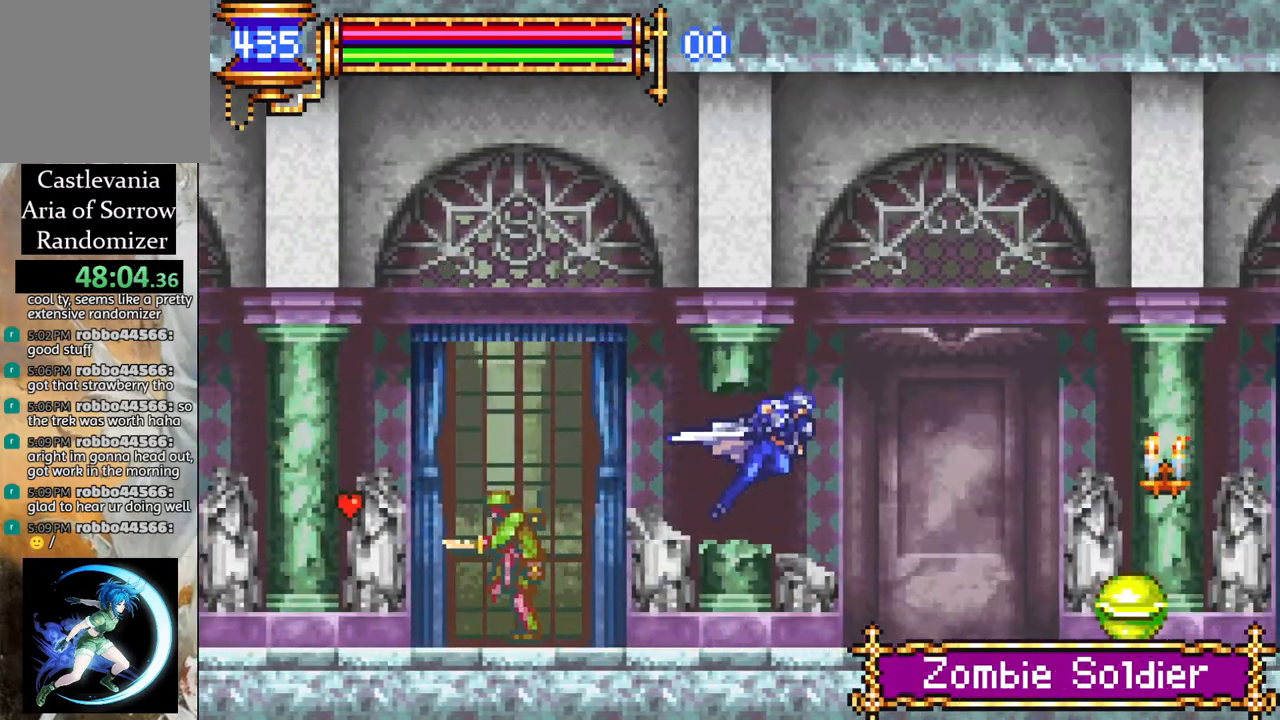
{"buttons": ["R1", "DPAD_RIGHT"], "left_stick": "center", "right_stick": "center", "events": [[183, "CROSS", "down"], [367, "CROSS", "up"]]}